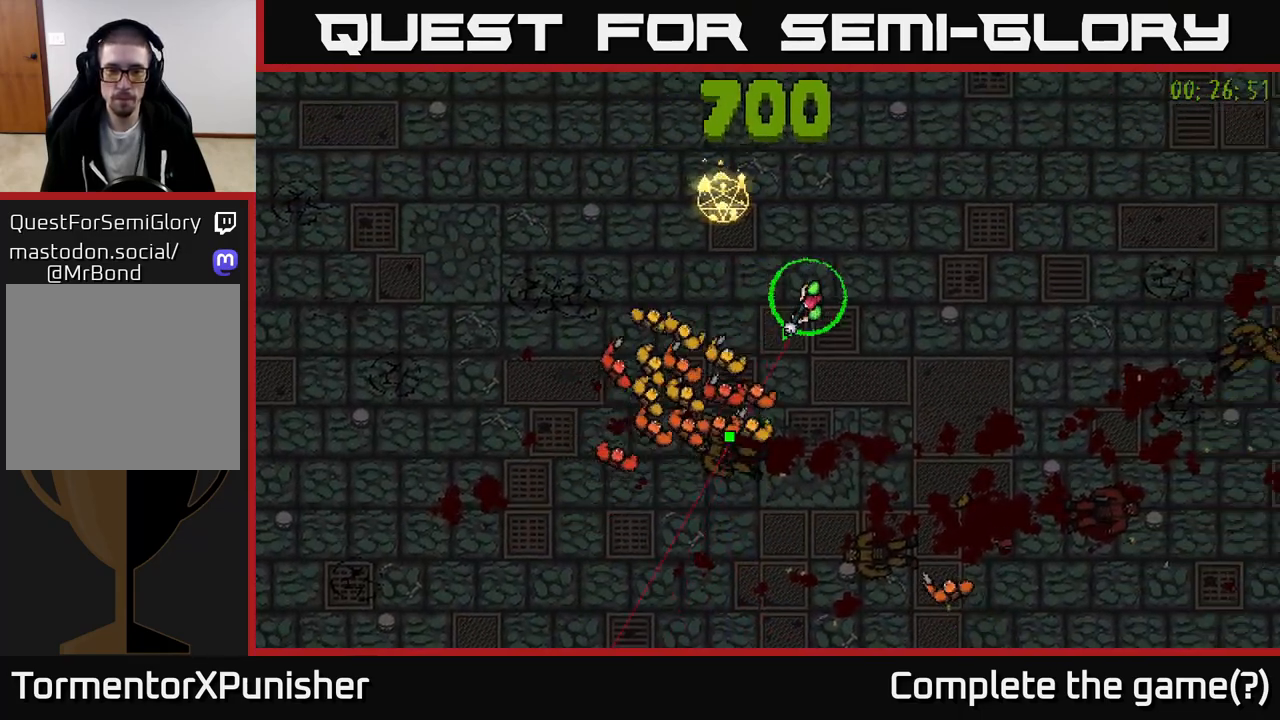
Gameplay with a controller (Xbox layout); each line is a JSON object with the inputs held at the frame after it. "events" lists button and stick changes between this image and that frame as [ms after this image, input, new state], when the widget could be followed in between.
{"buttons": [], "left_stick": "down-right", "right_stick": "left", "events": [[267, "right_stick", "left"], [400, "left_stick", "down-right"]]}
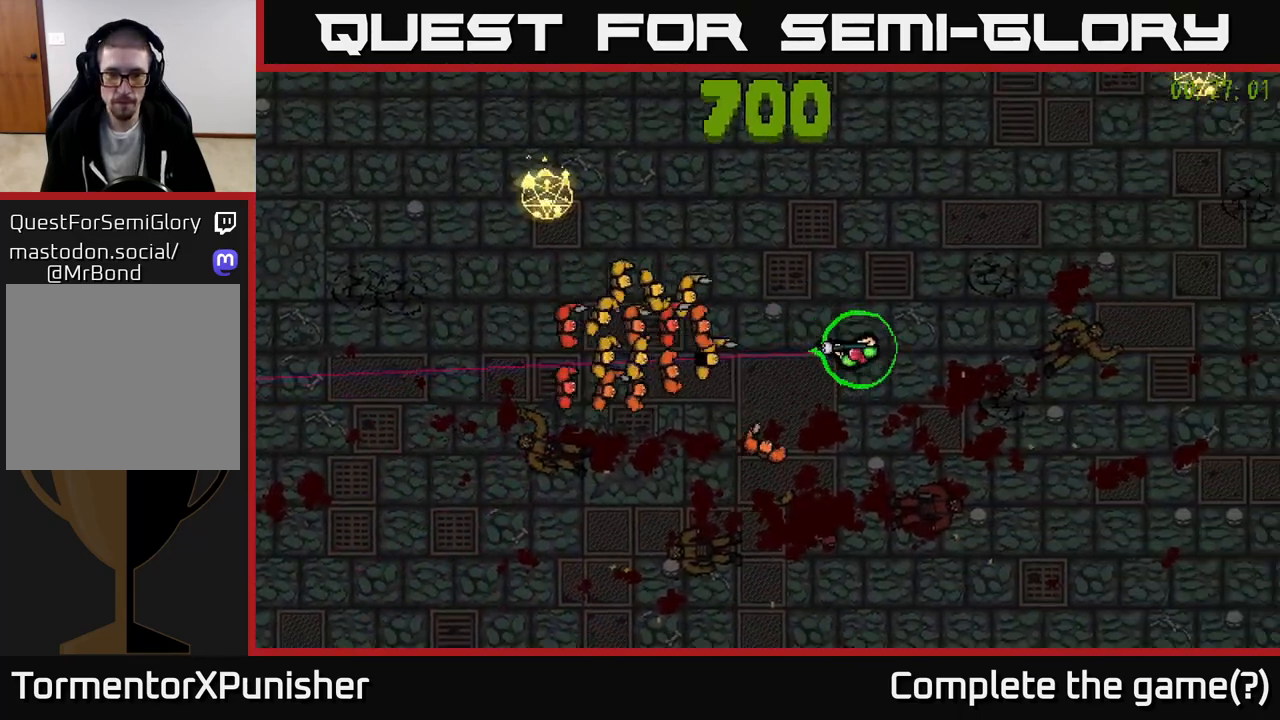
{"buttons": [], "left_stick": "center", "right_stick": "up-left", "events": [[300, "right_stick", "up-left"], [500, "left_stick", "center"]]}
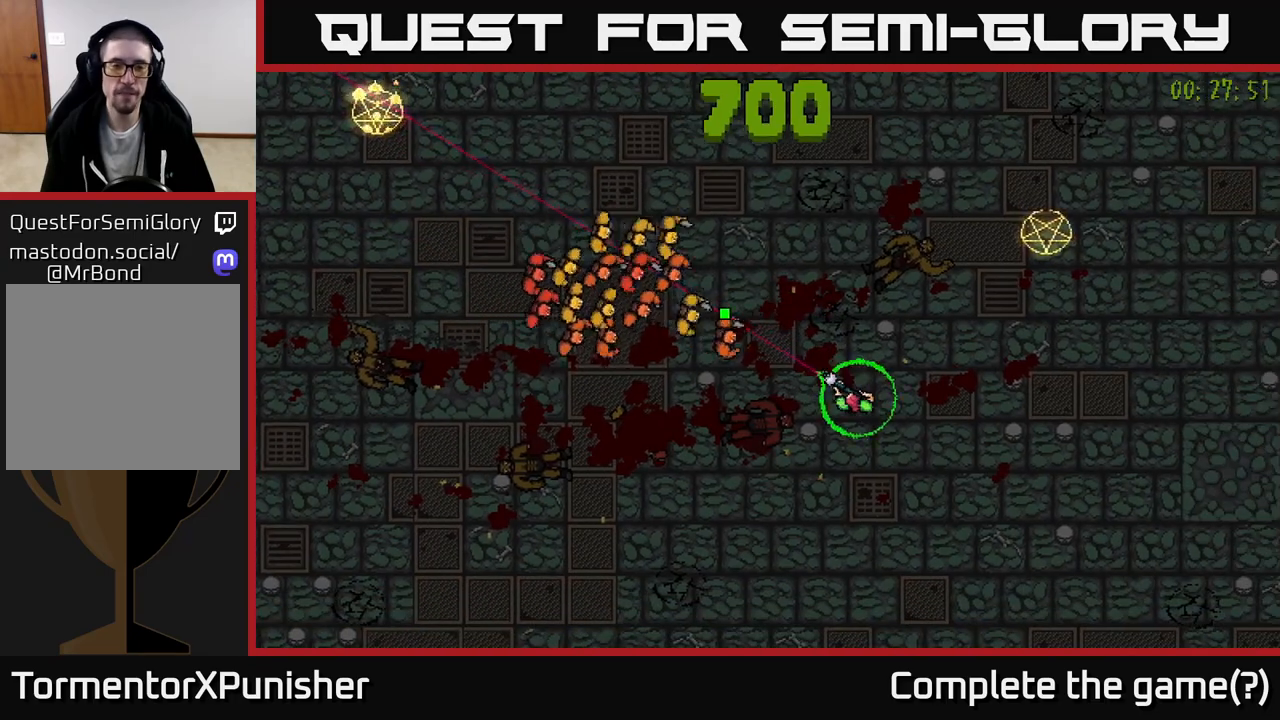
{"buttons": [], "left_stick": "down-left", "right_stick": "up-left", "events": [[200, "left_stick", "down"], [317, "left_stick", "down-left"]]}
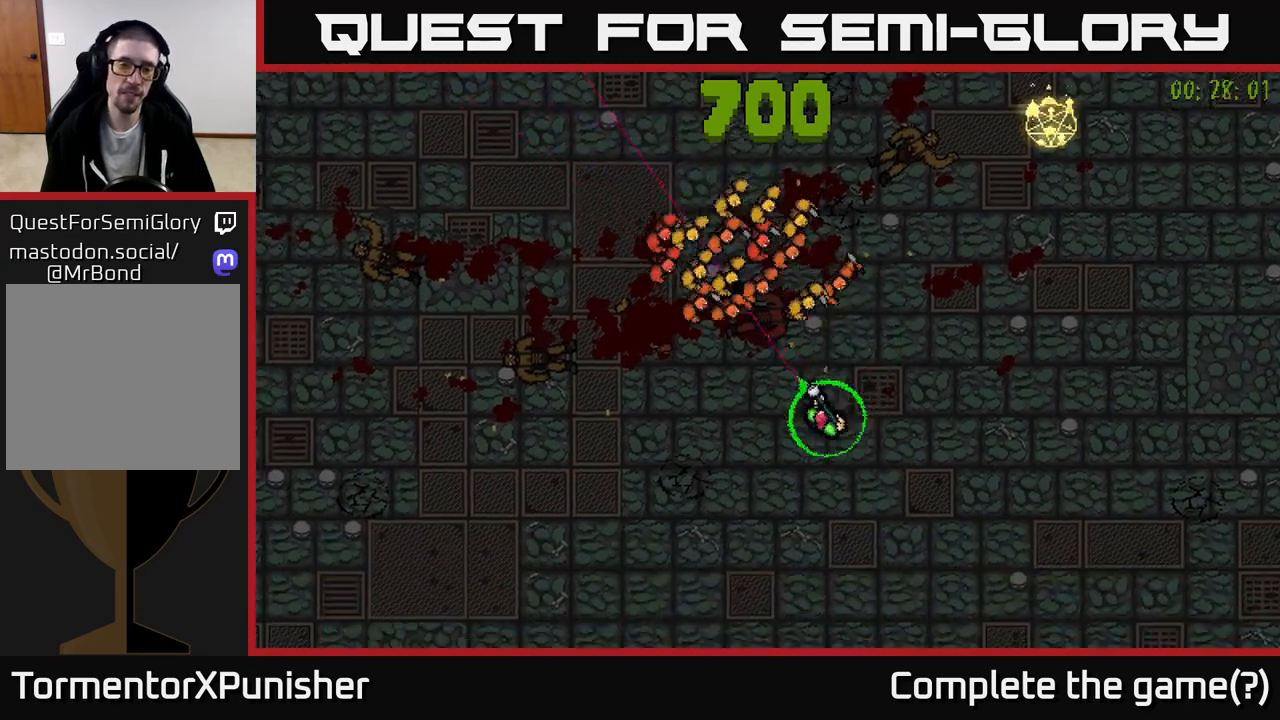
{"buttons": [], "left_stick": "left", "right_stick": "up-right", "events": [[83, "right_stick", "up"], [283, "left_stick", "left"], [317, "right_stick", "up-right"]]}
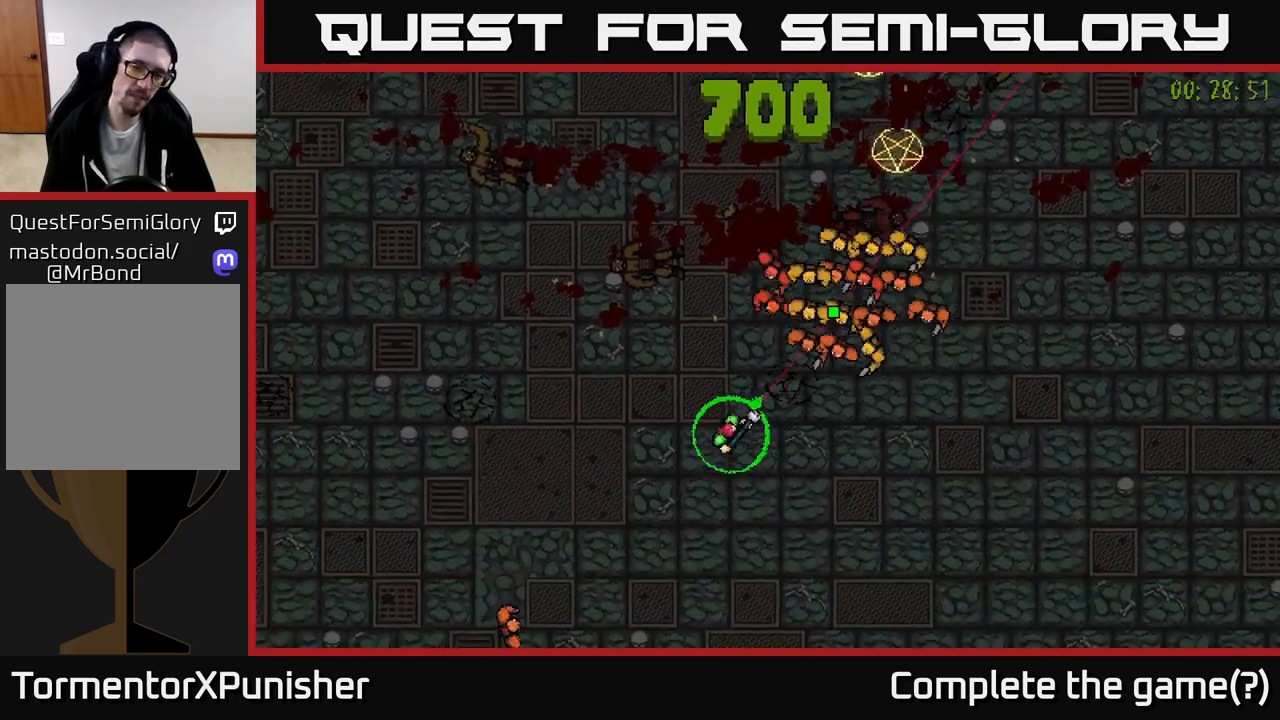
{"buttons": [], "left_stick": "up", "right_stick": "up-right", "events": [[183, "left_stick", "up-left"], [383, "left_stick", "up"]]}
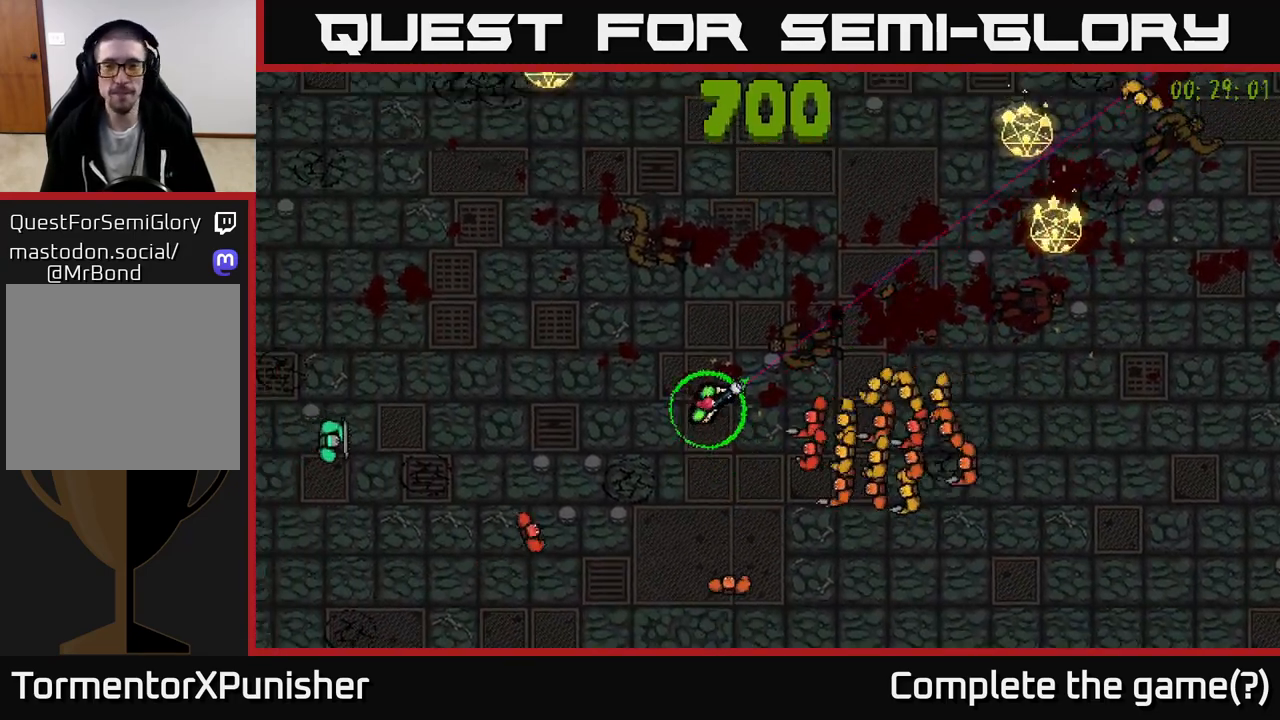
{"buttons": [], "left_stick": "up", "right_stick": "right", "events": [[250, "right_stick", "right"]]}
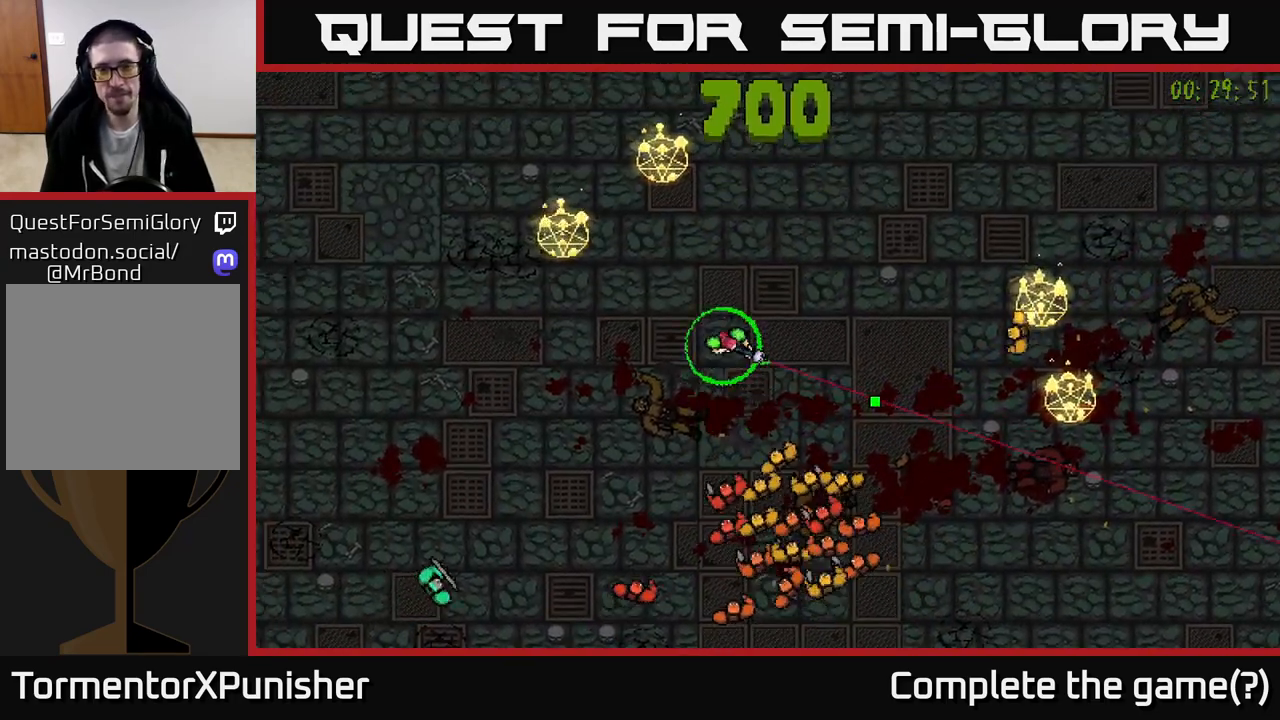
{"buttons": [], "left_stick": "up-right", "right_stick": "down", "events": [[50, "right_stick", "down-right"], [83, "left_stick", "up-right"], [217, "right_stick", "down"]]}
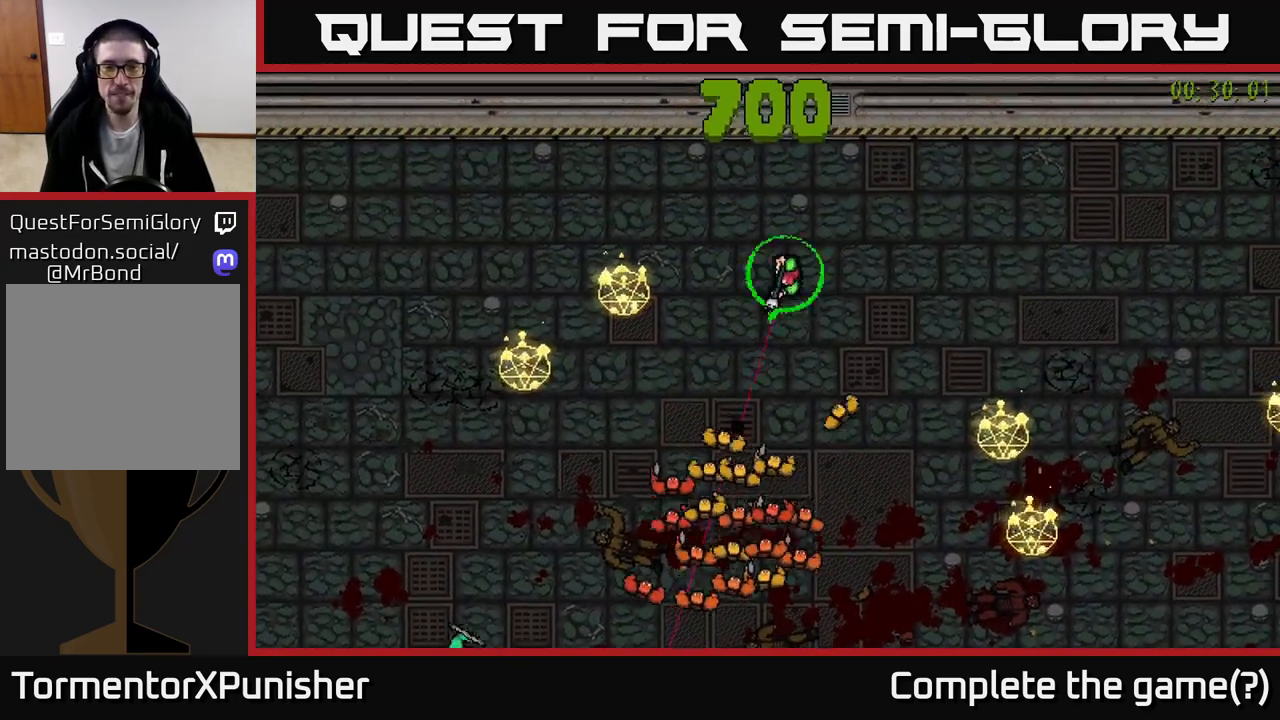
{"buttons": [], "left_stick": "right", "right_stick": "down-left", "events": [[83, "left_stick", "right"], [117, "right_stick", "down-left"]]}
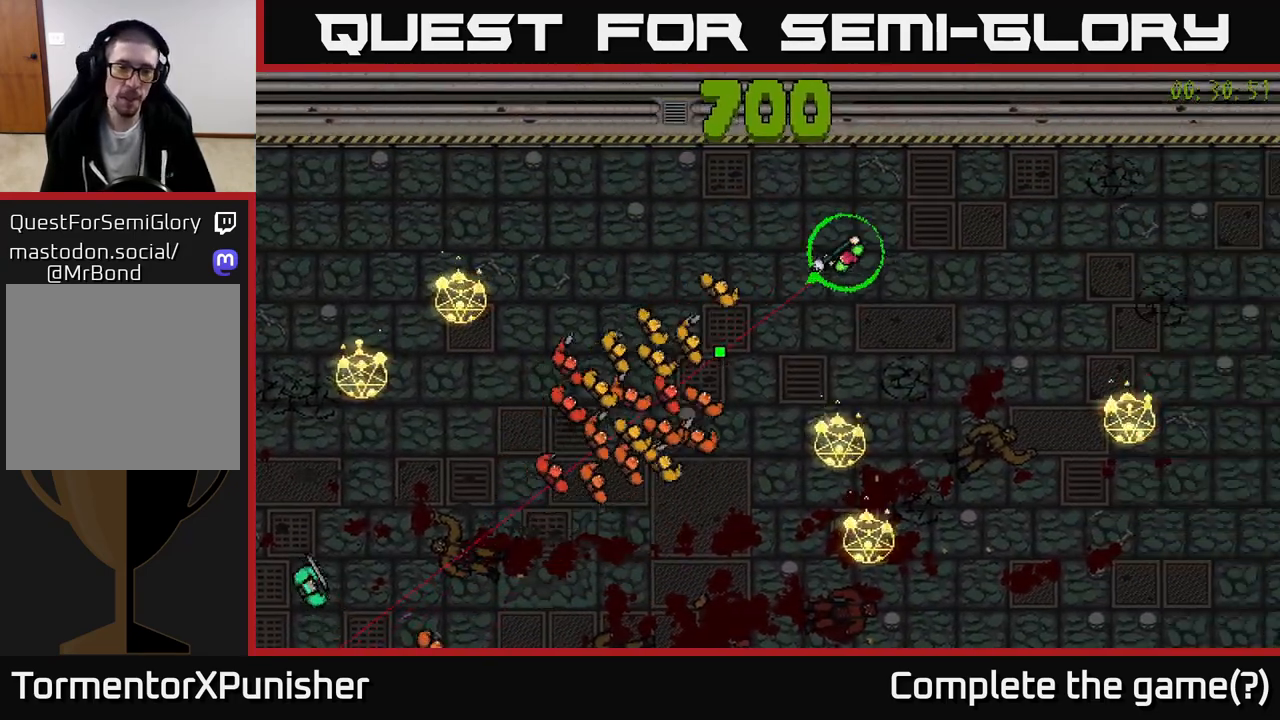
{"buttons": [], "left_stick": "right", "right_stick": "down-left", "events": []}
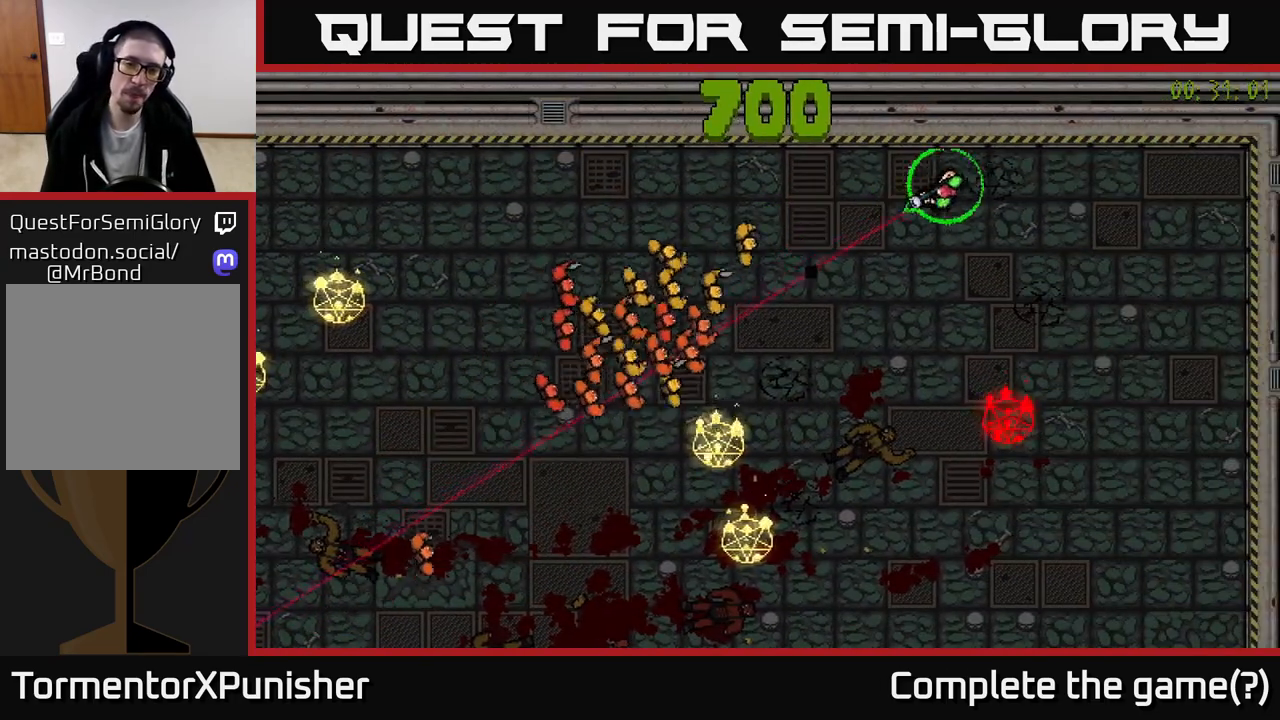
{"buttons": [], "left_stick": "down-right", "right_stick": "left", "events": [[117, "right_stick", "left"], [150, "left_stick", "down-right"]]}
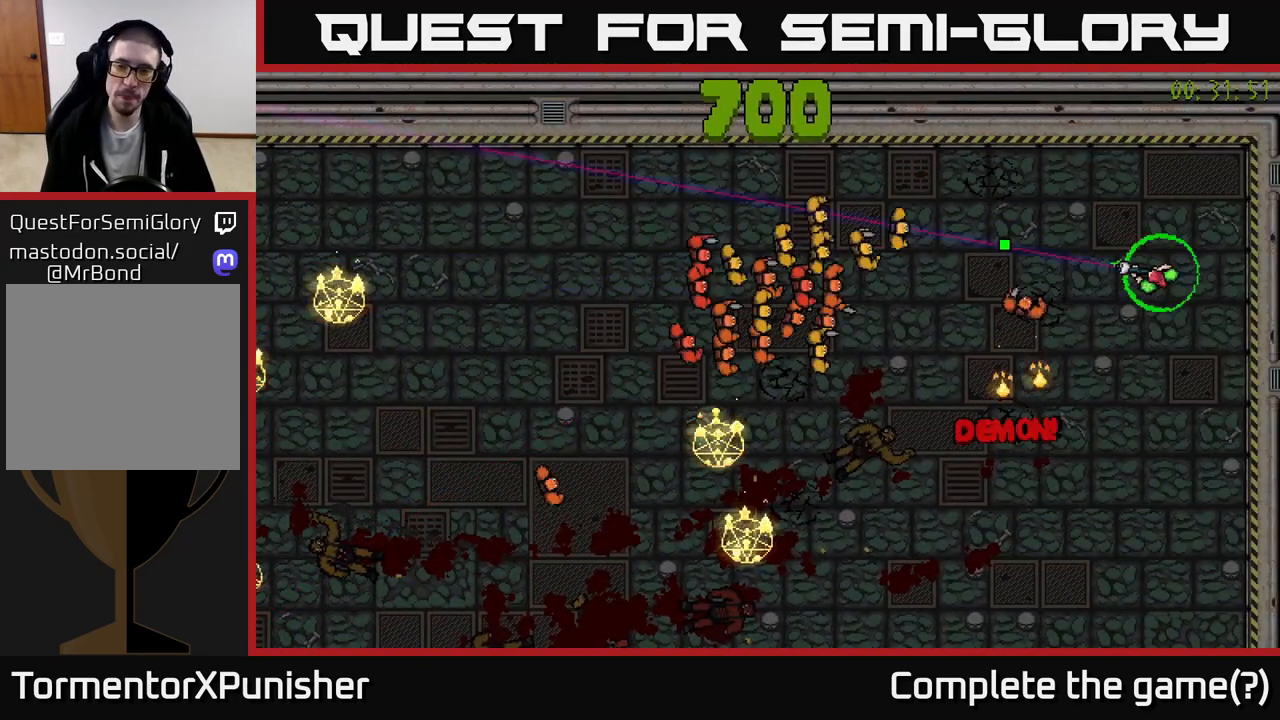
{"buttons": [], "left_stick": "down-left", "right_stick": "up-left", "events": [[150, "right_stick", "up-left"], [167, "left_stick", "down"], [433, "left_stick", "down-left"]]}
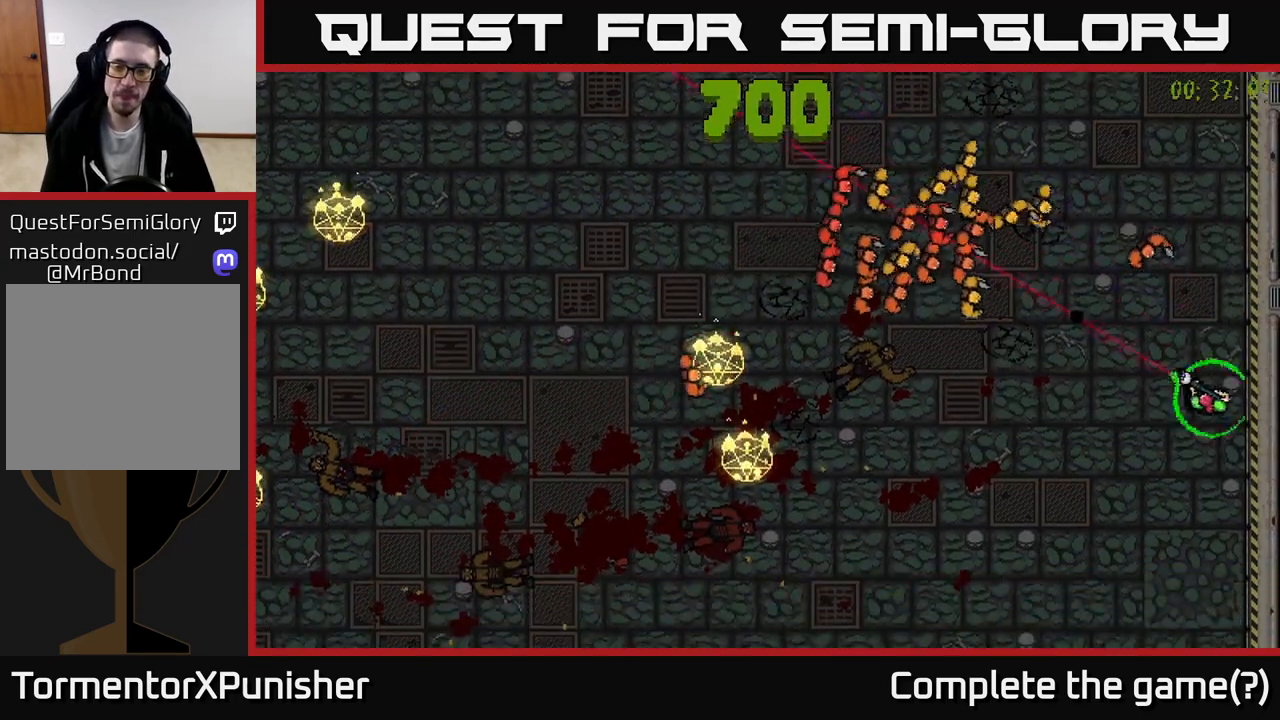
{"buttons": [], "left_stick": "down-left", "right_stick": "up-left", "events": []}
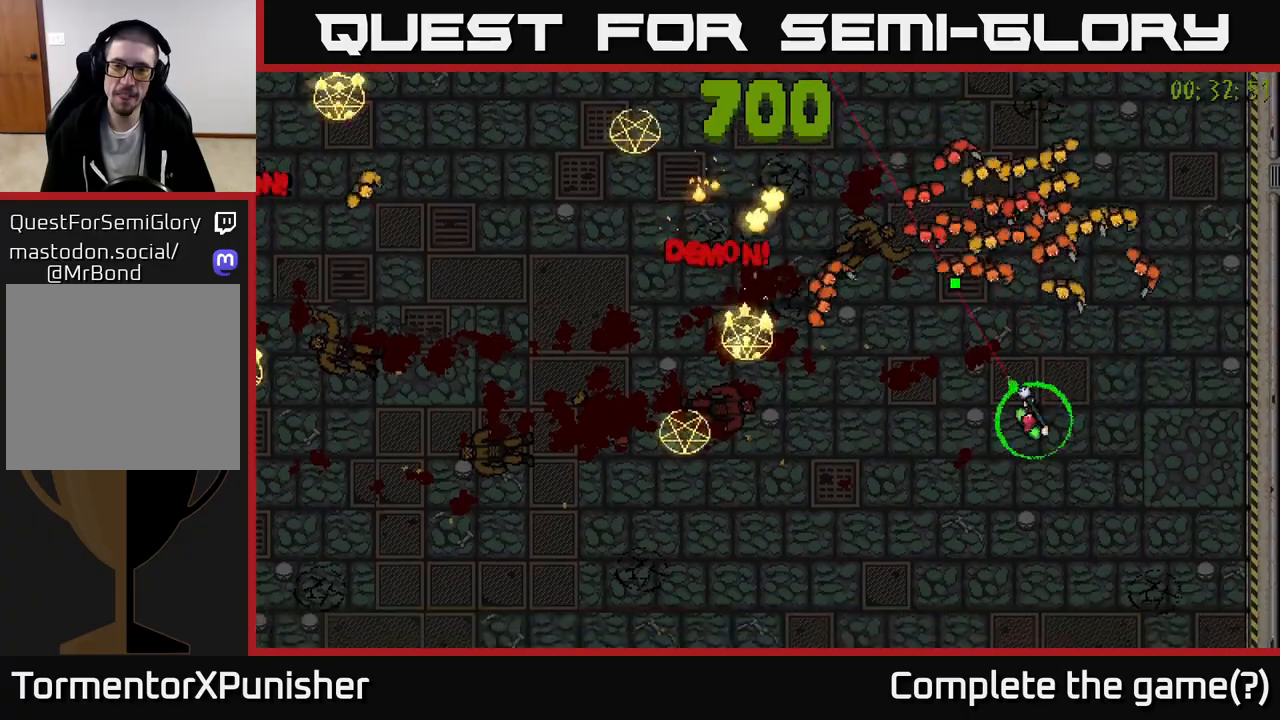
{"buttons": [], "left_stick": "down-left", "right_stick": "up", "events": [[67, "right_stick", "up"]]}
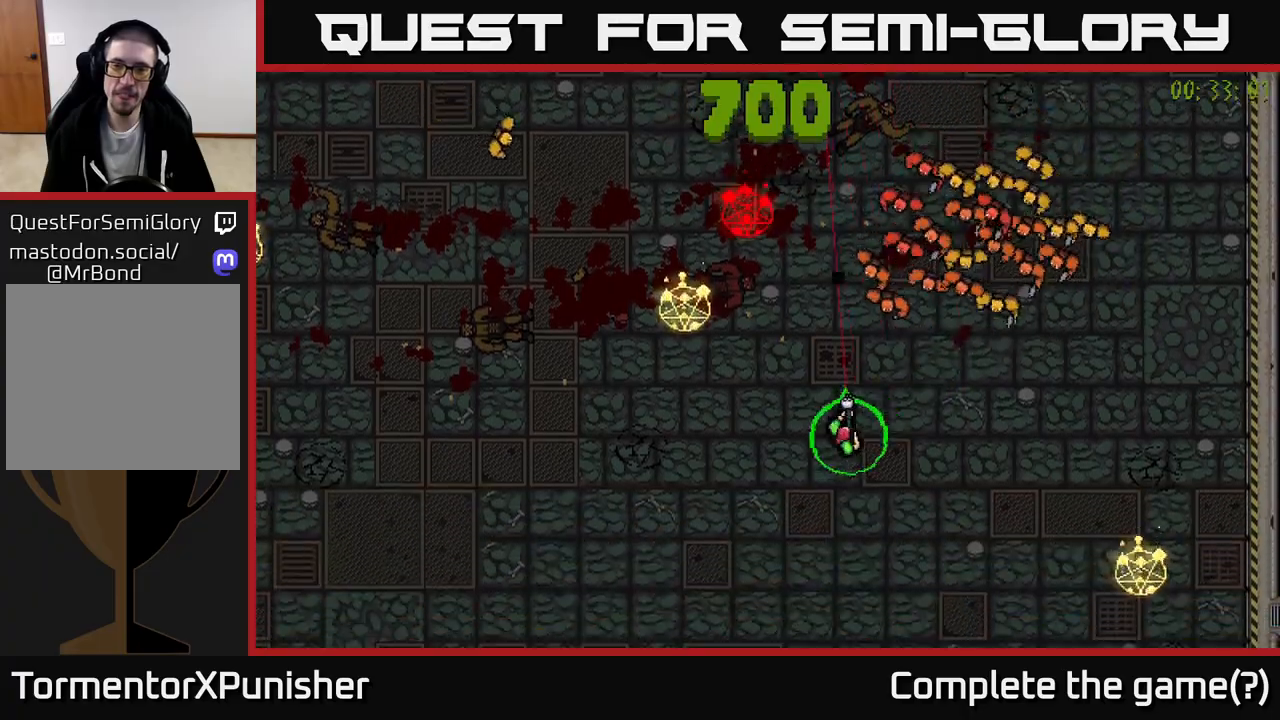
{"buttons": [], "left_stick": "down-left", "right_stick": "up-right", "events": [[50, "left_stick", "left"], [150, "right_stick", "up-right"], [167, "left_stick", "down-left"], [283, "left_stick", "left"], [383, "left_stick", "down-left"]]}
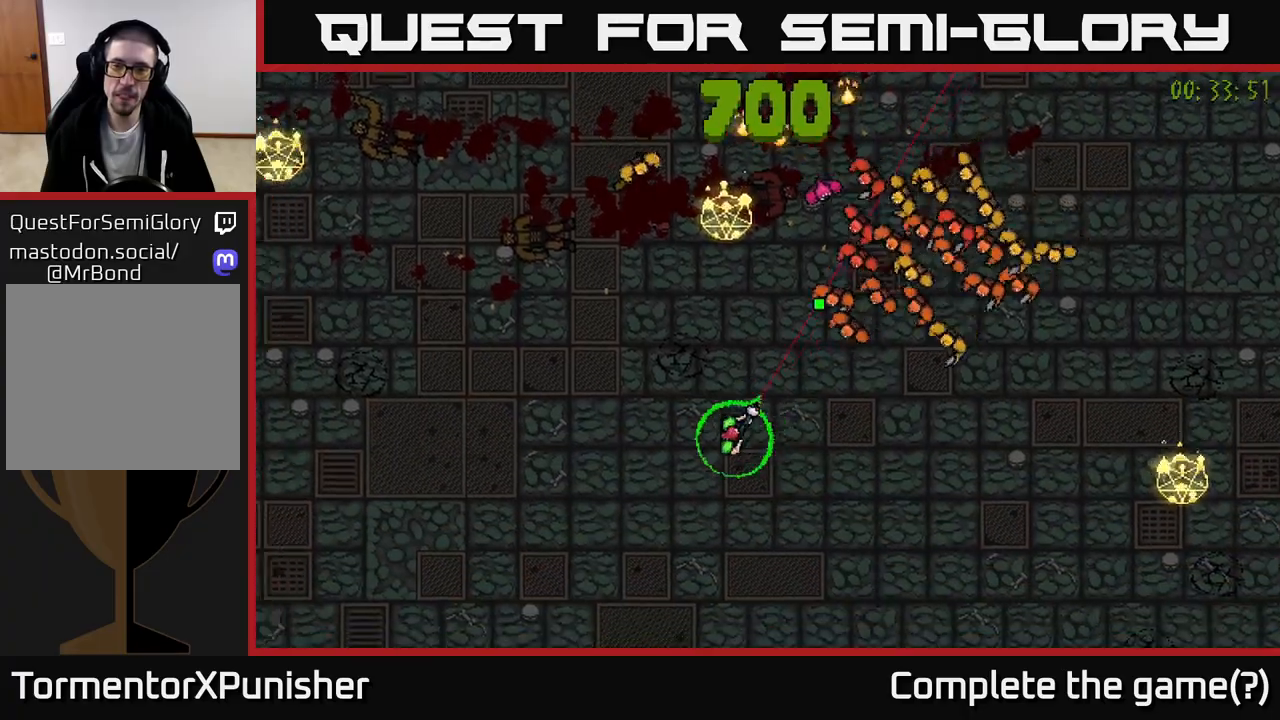
{"buttons": [], "left_stick": "center", "right_stick": "up-right", "events": [[250, "left_stick", "center"]]}
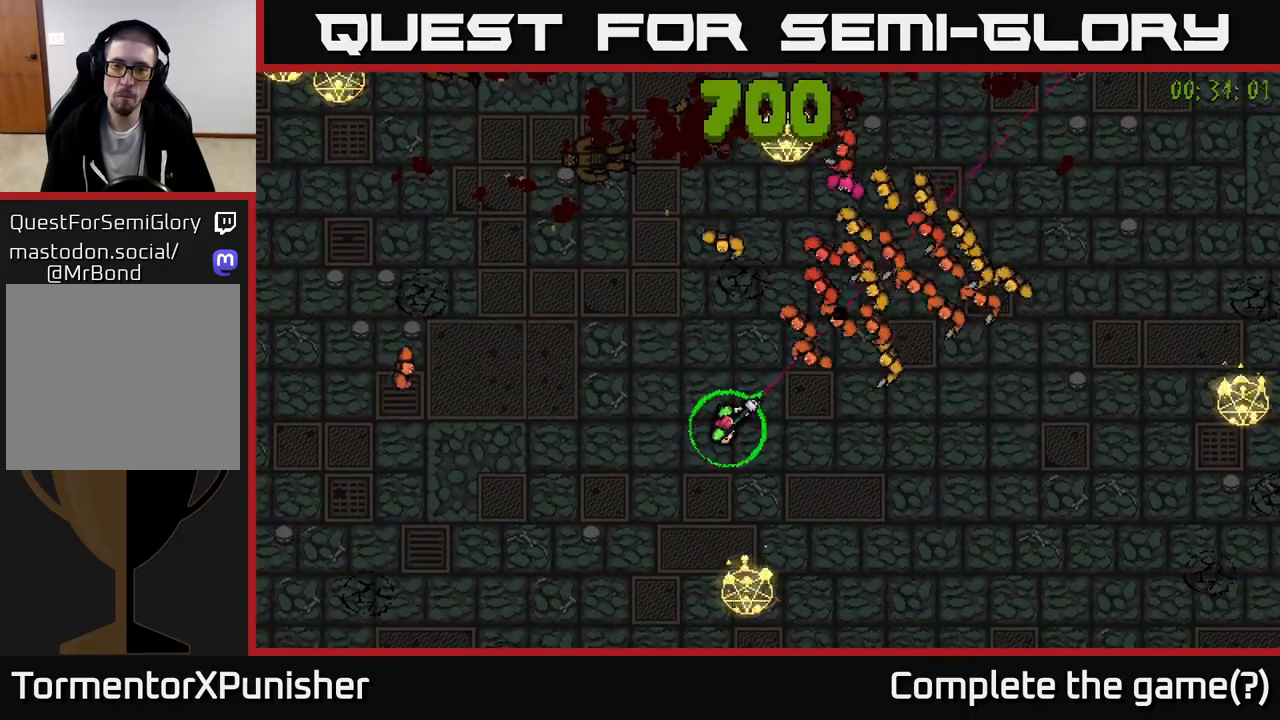
{"buttons": [], "left_stick": "down-left", "right_stick": "up-right", "events": [[133, "left_stick", "down-left"], [167, "L2", "down"], [283, "L2", "up"]]}
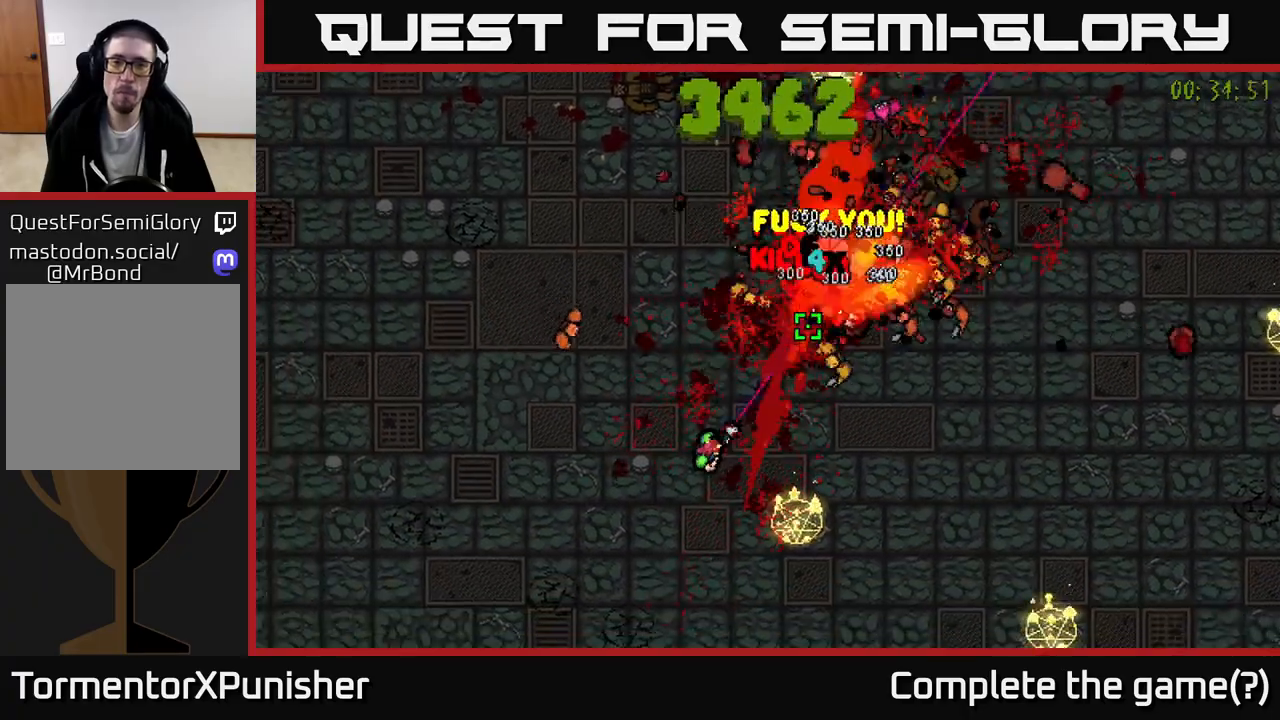
{"buttons": [], "left_stick": "down-left", "right_stick": "up-right", "events": [[100, "left_stick", "up-left"], [283, "left_stick", "down-left"]]}
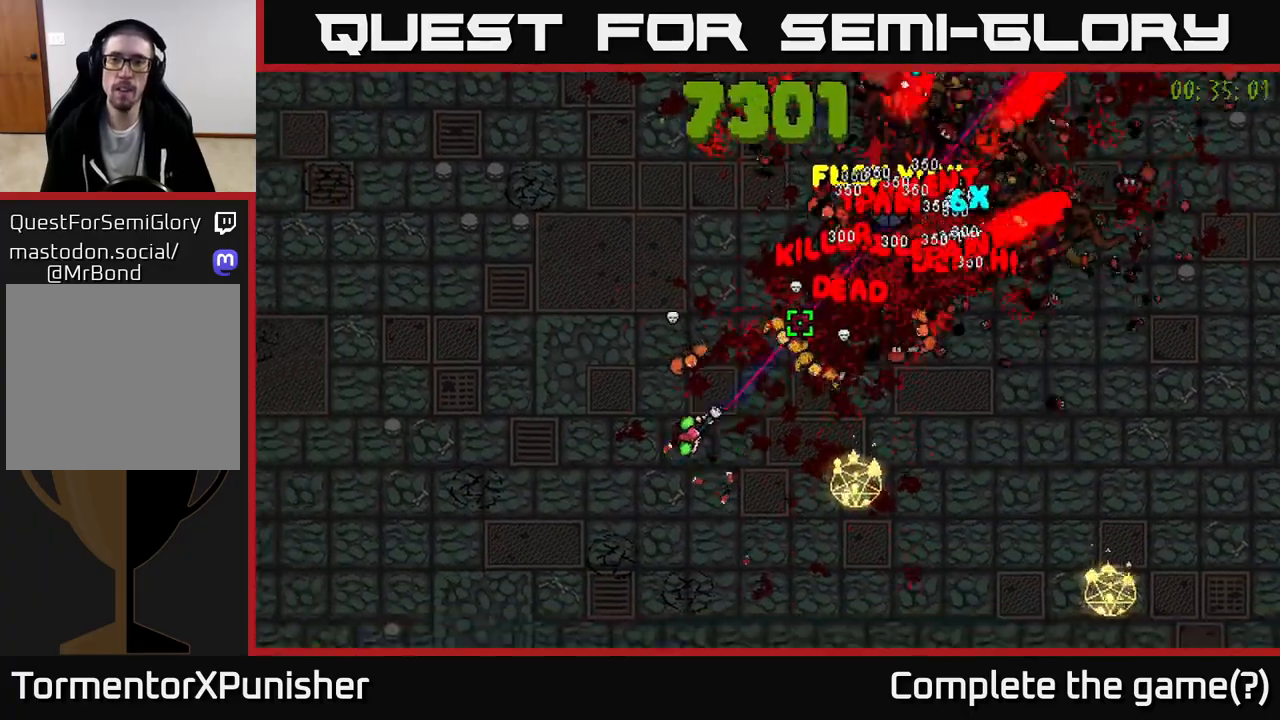
{"buttons": ["R2"], "left_stick": "up", "right_stick": "right", "events": [[167, "left_stick", "left"], [317, "R2", "down"], [383, "left_stick", "up"], [400, "right_stick", "right"]]}
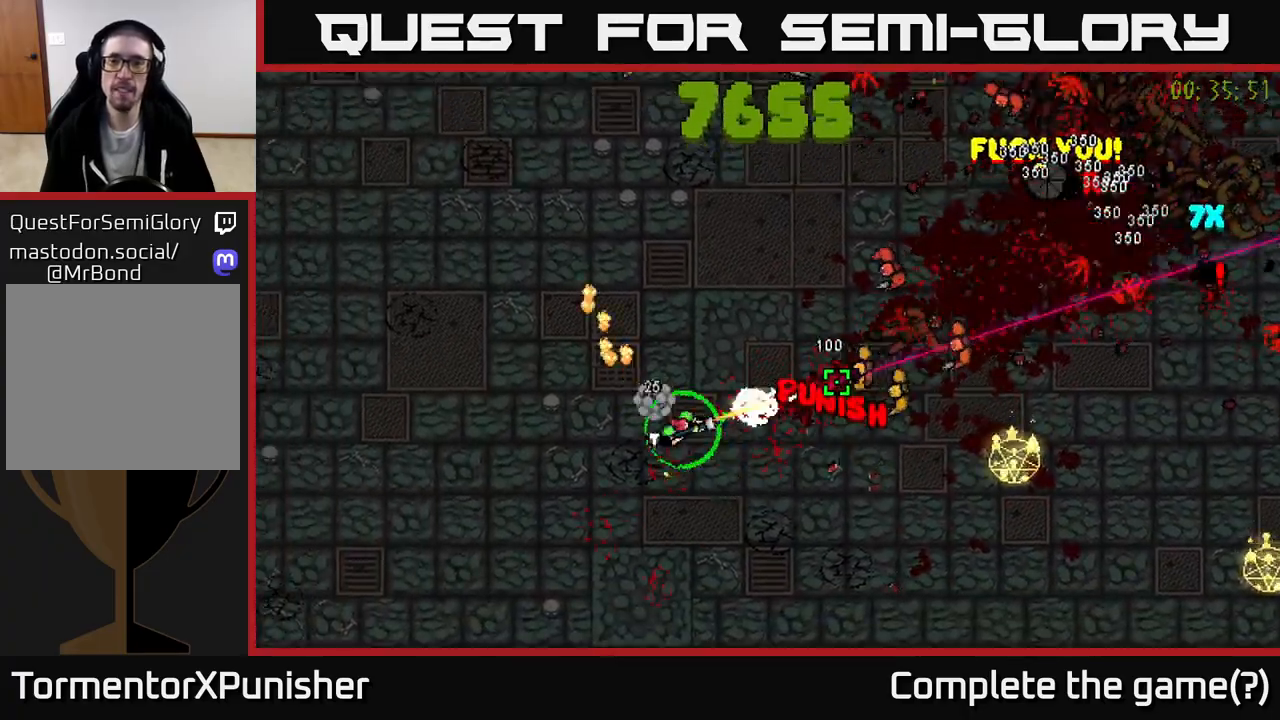
{"buttons": ["R2"], "left_stick": "up-left", "right_stick": "up-right", "events": [[367, "left_stick", "up-left"], [383, "right_stick", "up-right"]]}
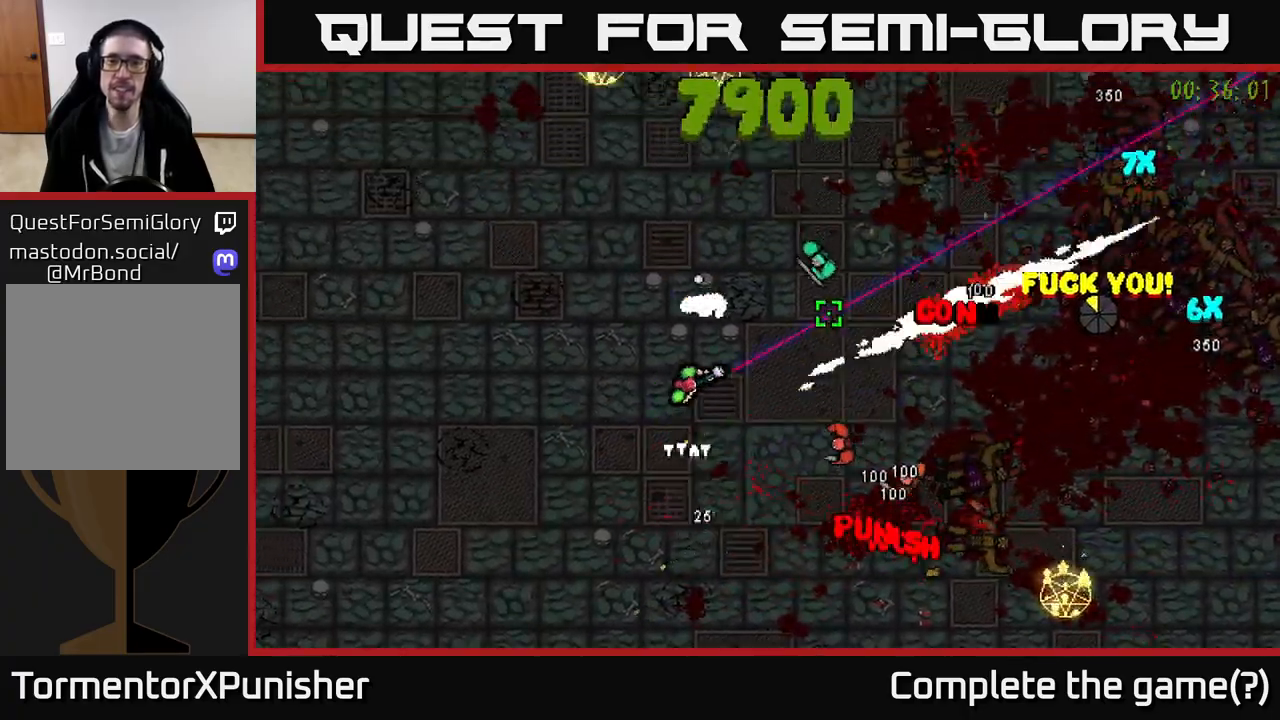
{"buttons": ["R2"], "left_stick": "up-left", "right_stick": "down-right", "events": [[83, "left_stick", "down-left"], [217, "left_stick", "up-left"], [250, "right_stick", "right"], [483, "right_stick", "down-right"]]}
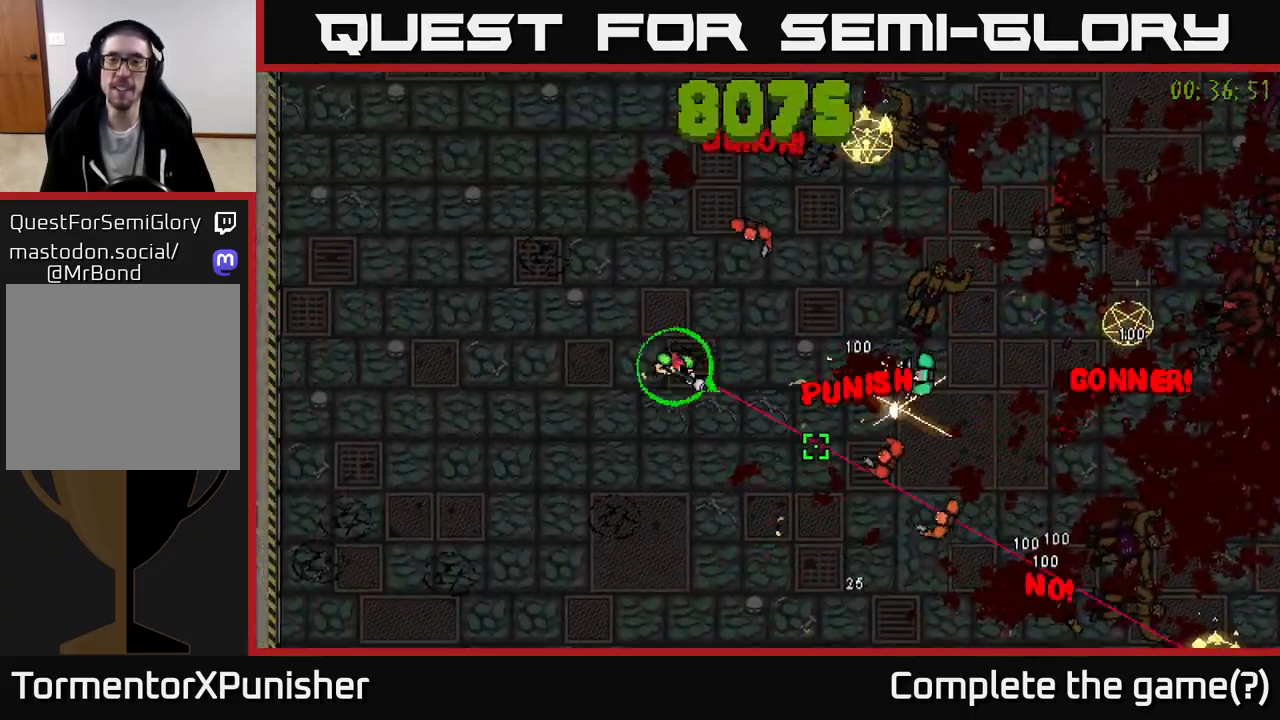
{"buttons": ["R2"], "left_stick": "up-left", "right_stick": "down-right", "events": [[150, "right_stick", "up-right"], [267, "right_stick", "right"], [417, "right_stick", "down-right"]]}
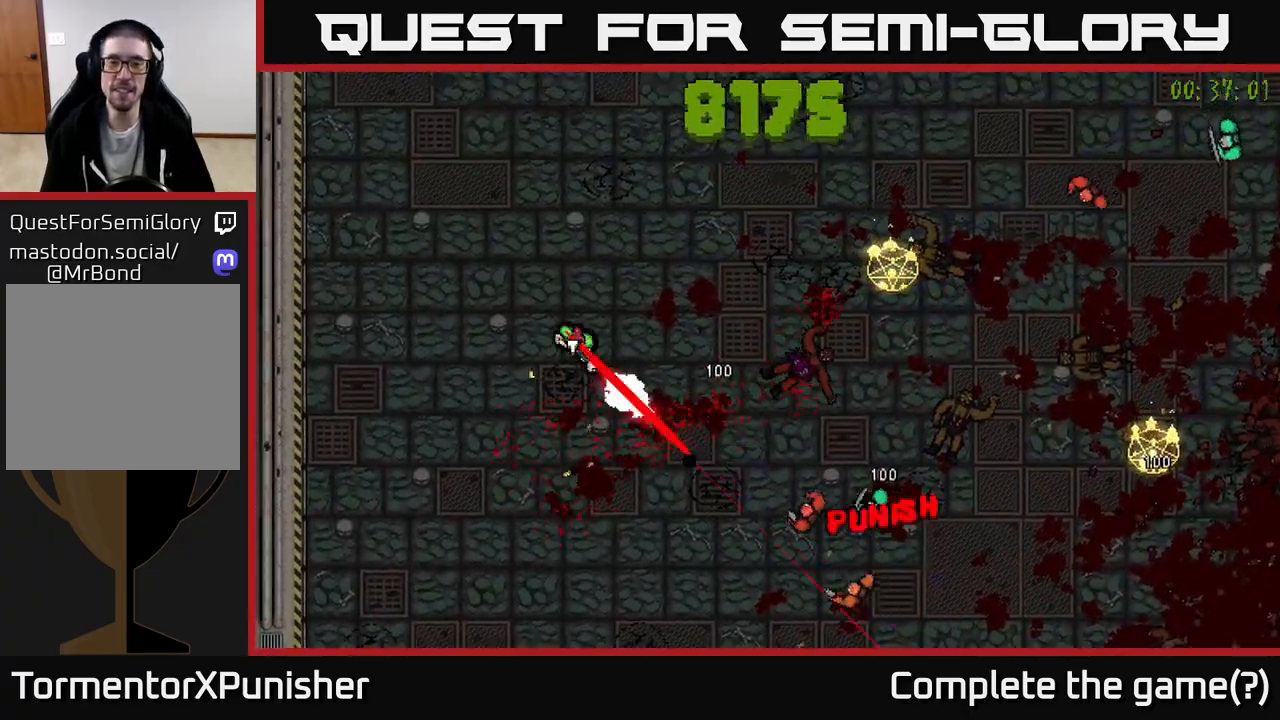
{"buttons": ["R2"], "left_stick": "up-left", "right_stick": "right", "events": [[33, "L2", "down"], [83, "R2", "up"], [150, "L2", "up"], [167, "left_stick", "down-right"], [217, "right_stick", "center"], [233, "left_stick", "down"], [333, "right_stick", "right"], [383, "left_stick", "left"], [400, "R2", "down"], [433, "left_stick", "up-left"]]}
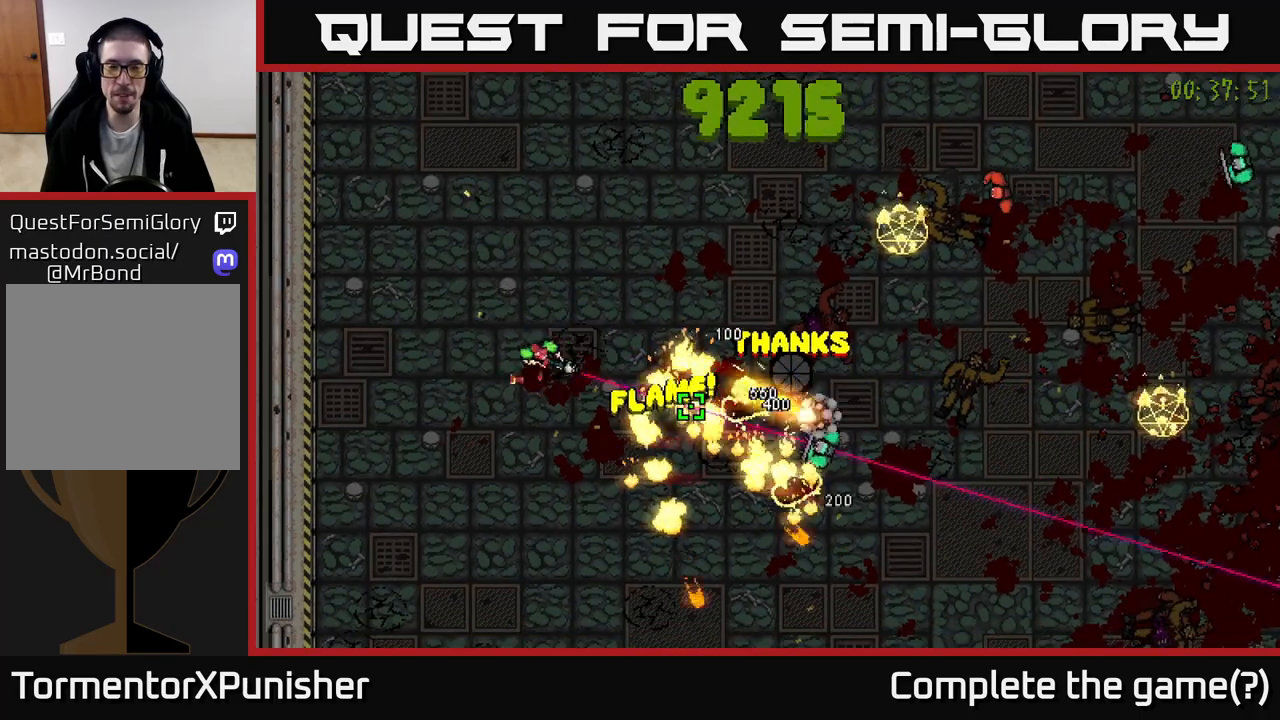
{"buttons": ["R2"], "left_stick": "up-right", "right_stick": "right", "events": [[33, "left_stick", "up"], [150, "left_stick", "up-right"]]}
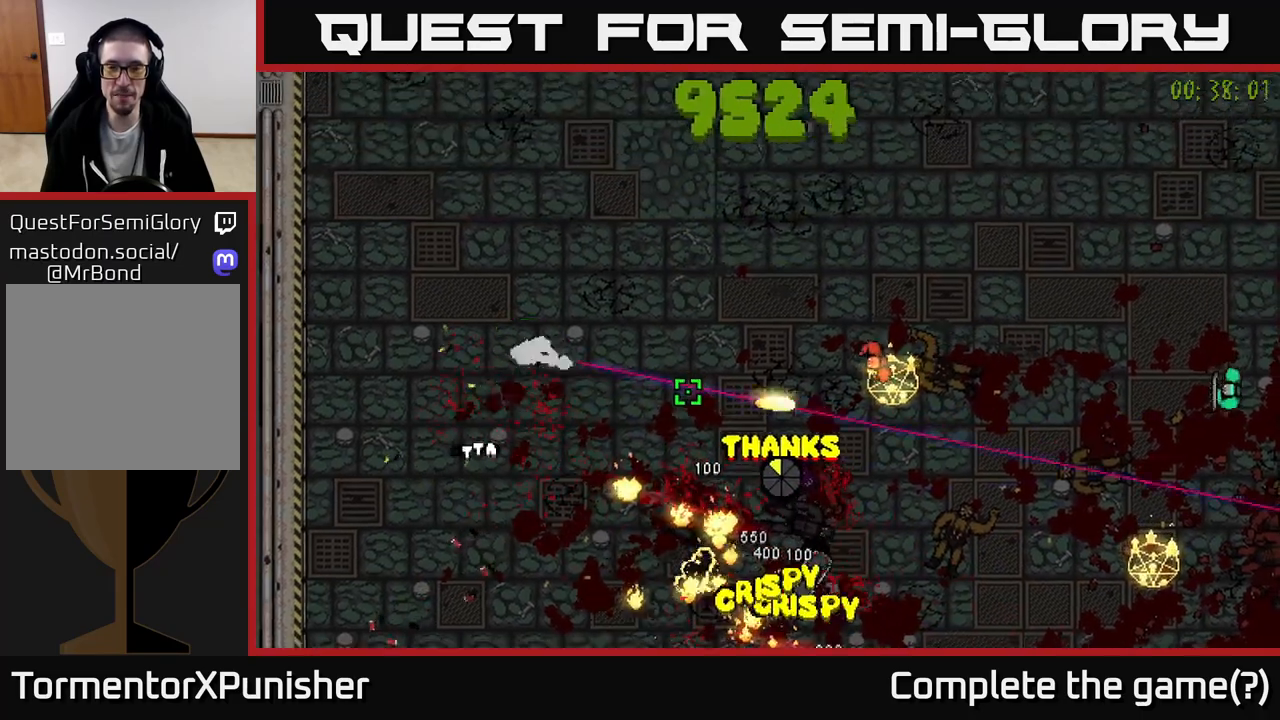
{"buttons": ["R2"], "left_stick": "right", "right_stick": "down-right", "events": [[300, "right_stick", "down-right"], [367, "left_stick", "right"]]}
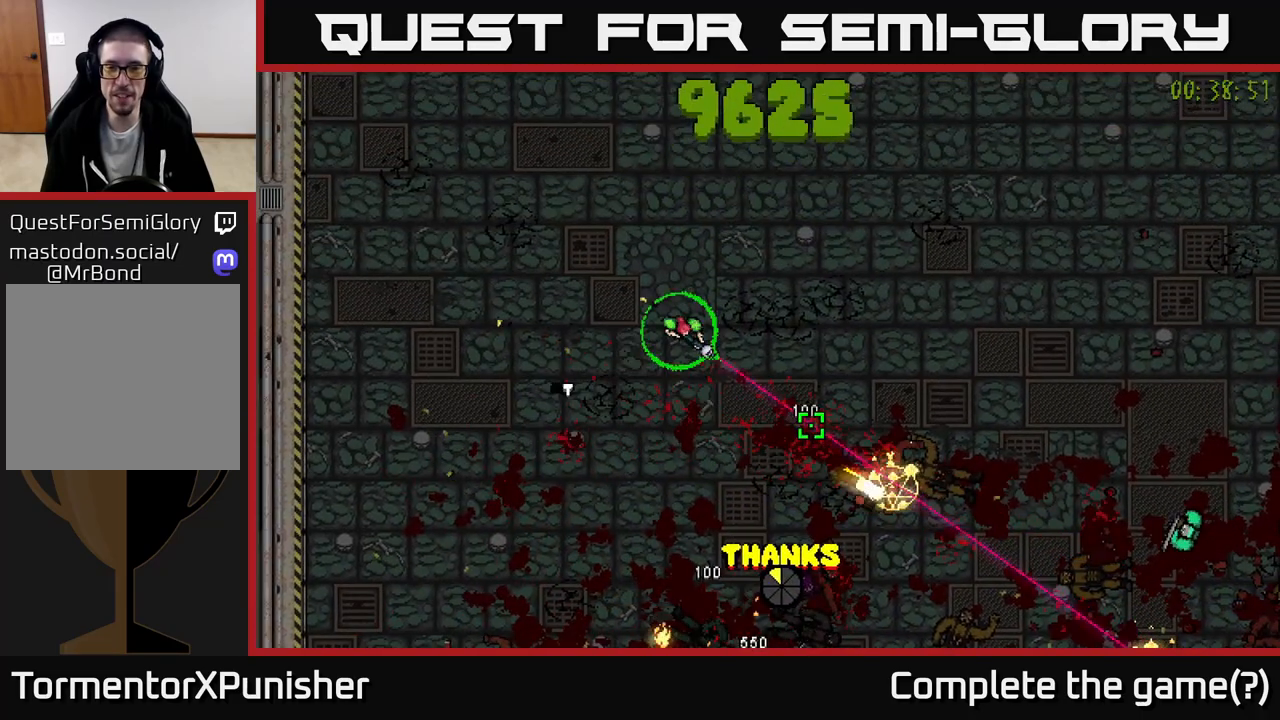
{"buttons": [], "left_stick": "up-right", "right_stick": "down-right", "events": [[83, "right_stick", "down"], [167, "R2", "up"], [283, "R2", "down"], [300, "left_stick", "up-right"], [400, "right_stick", "down-right"], [450, "R2", "up"]]}
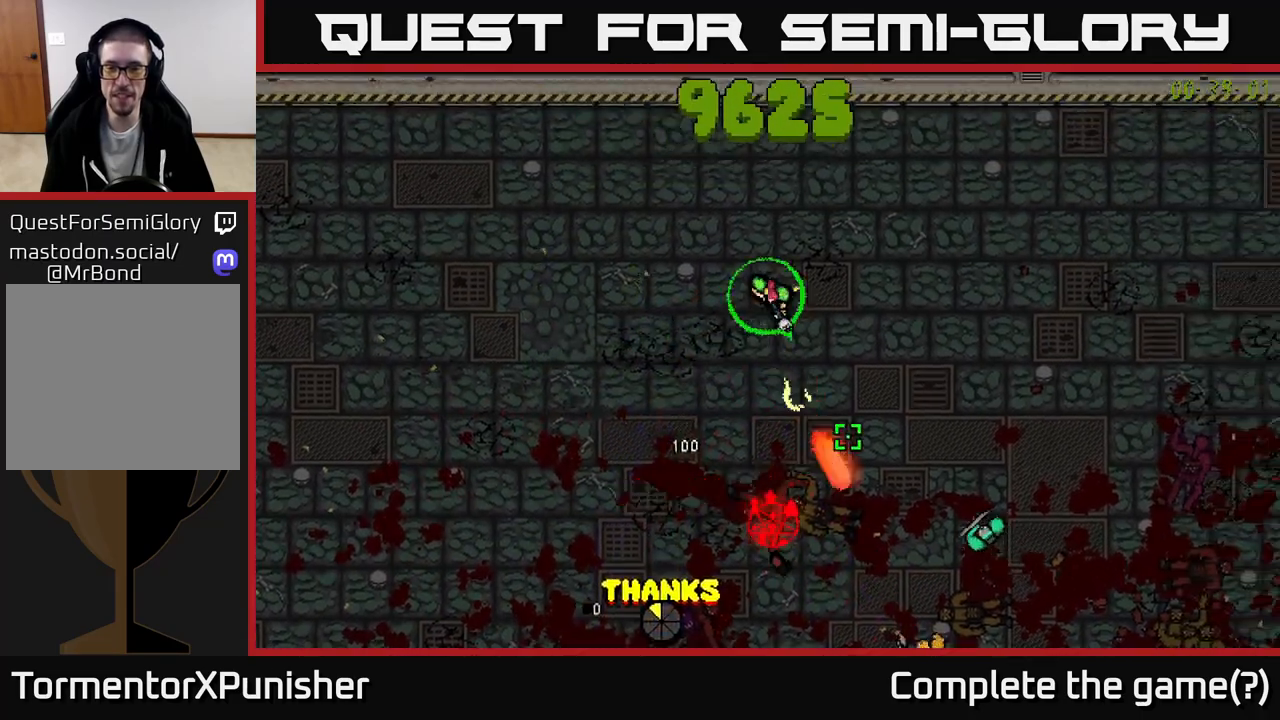
{"buttons": [], "left_stick": "right", "right_stick": "down", "events": [[233, "left_stick", "right"], [283, "right_stick", "down"]]}
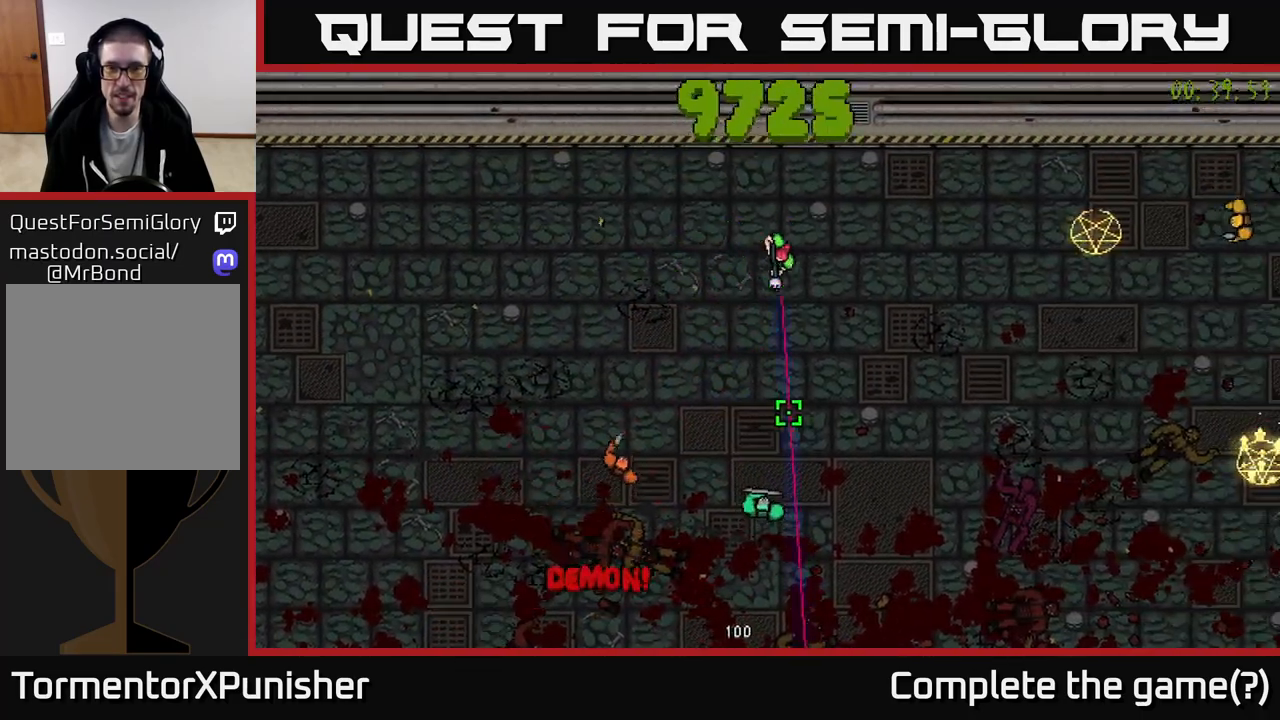
{"buttons": [], "left_stick": "down-right", "right_stick": "down-left", "events": [[167, "R2", "down"], [233, "R2", "up"], [267, "right_stick", "down-left"], [400, "left_stick", "down-right"]]}
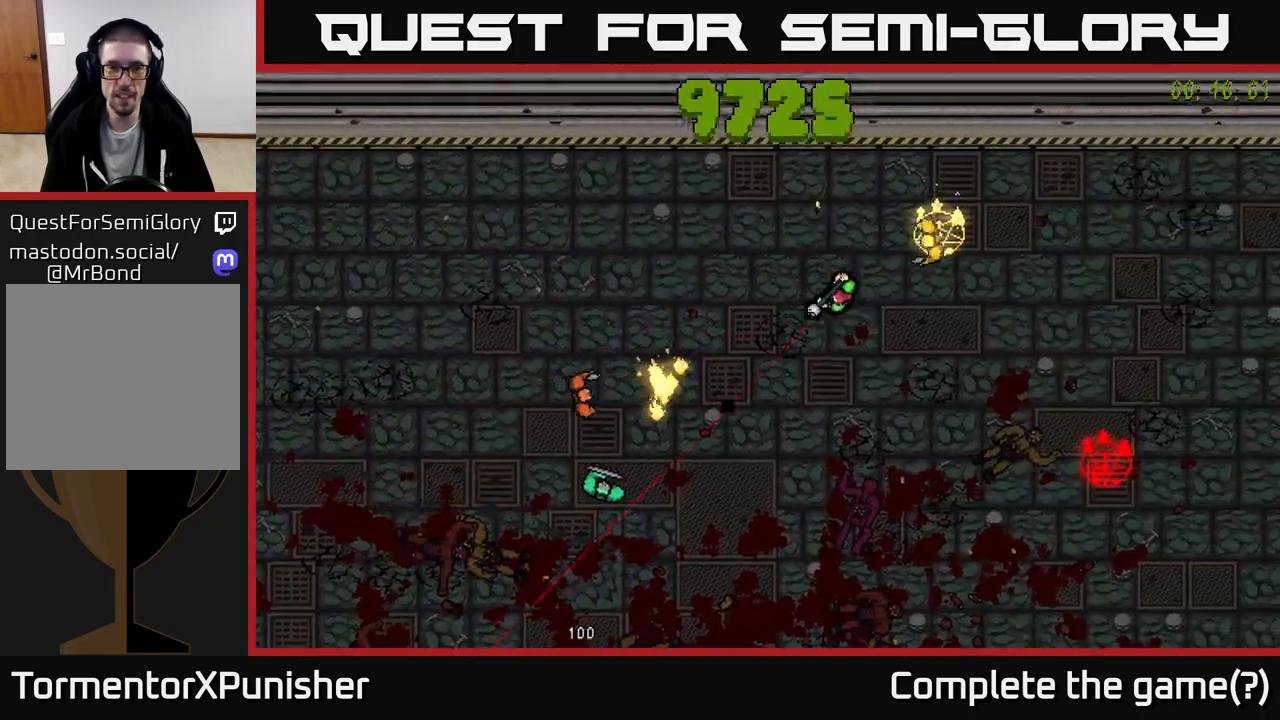
{"buttons": [], "left_stick": "down", "right_stick": "left", "events": [[300, "right_stick", "left"], [383, "left_stick", "down"]]}
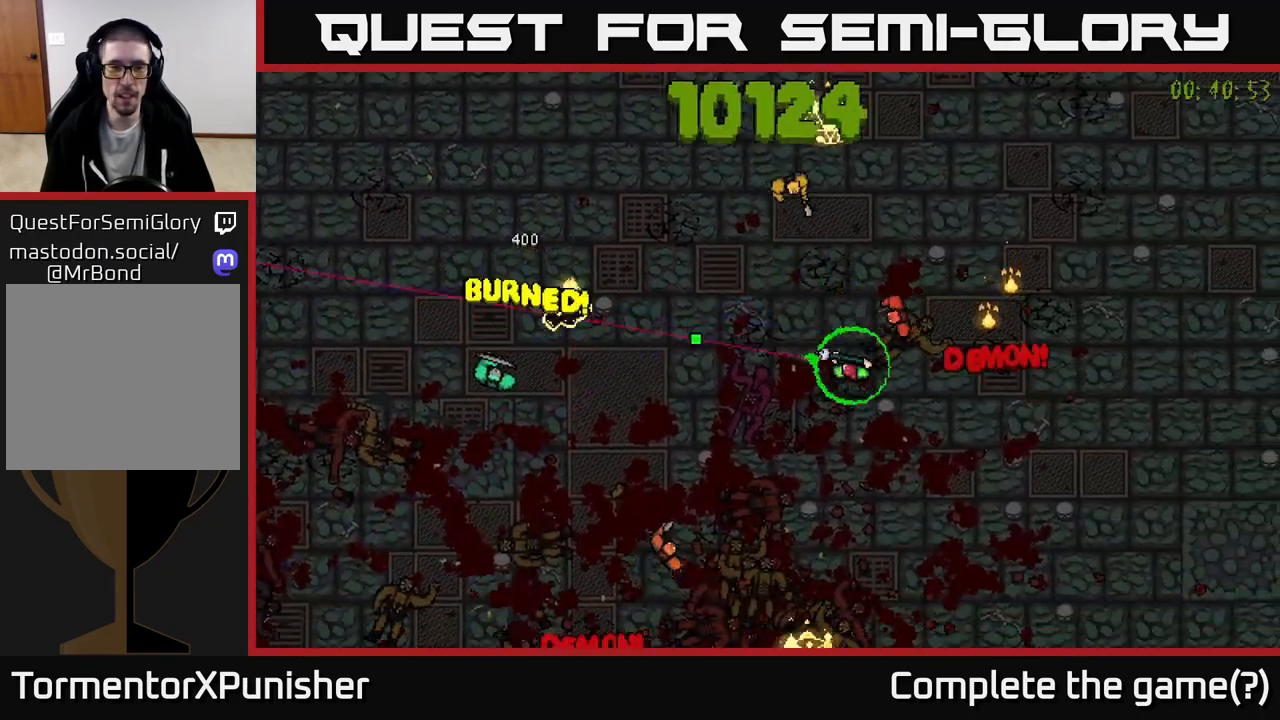
{"buttons": [], "left_stick": "up-left", "right_stick": "left", "events": [[17, "left_stick", "down-left"], [150, "left_stick", "left"], [250, "left_stick", "up-left"]]}